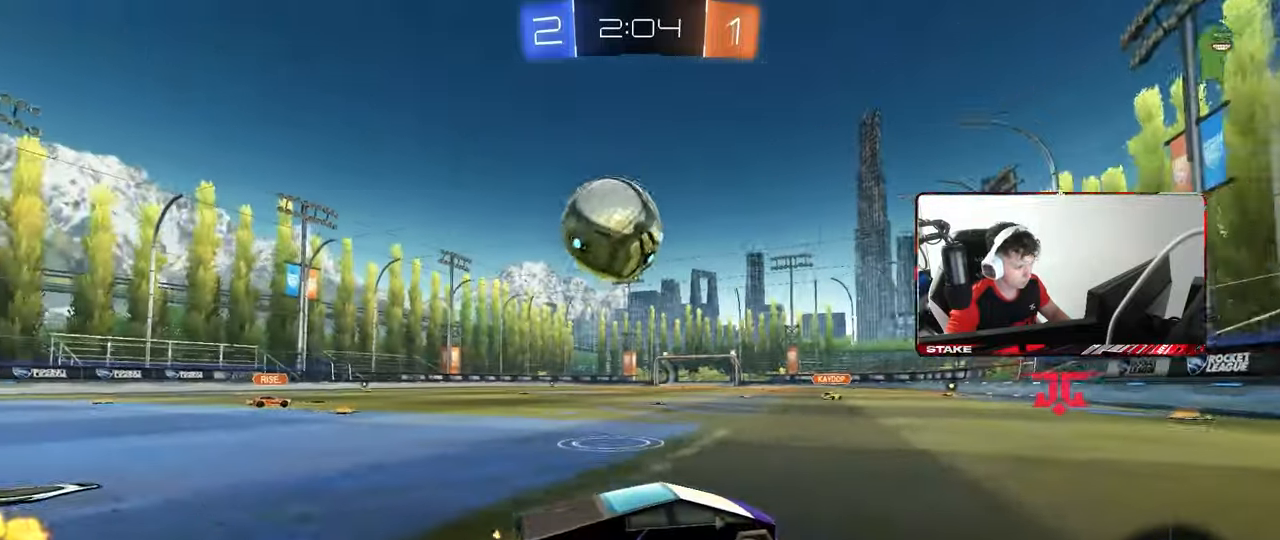
Gameplay with keyboard and mouse; each line is a JSON object with the keys and mouse buttons held at the frame after it. "events" lists presses ("down") and releases ("up") of "1", "2", "3", "4", "5", "a", "alt", "c", "caps_lock", "ctrl", "d", "e", "f", "g", "q", "r", "s", "shift", "space", "t", "tab", "v", "w", "x", "z", "mouse_left", "mouse_wheel" and "mouse_right" between this image and that frame as [ms after this image, input, new state], when the widget could be followed in between. "mouse_left", "mouse_wheel", "mouse_right" = the "left", "wheel", "right" buttons of the "mouse" list. No other keys are recorded. "wheel" means that the mouse wheel is clicked or scrolled. "mouse_move" is the direction in which the mouse moves at that frame (one of eight, or "still"), when it could be read.
{"keys": ["a", "w"], "mouse": [], "mouse_move": "still", "events": [[167, "w", "down"], [267, "w", "up"], [450, "w", "down"], [500, "a", "down"]]}
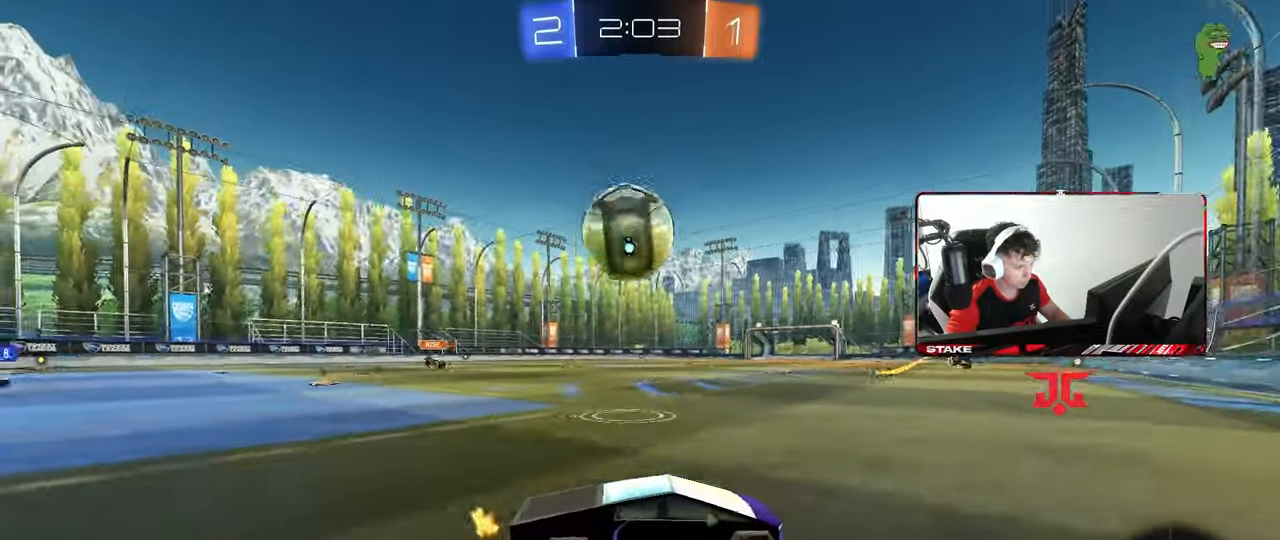
{"keys": [], "mouse": [], "mouse_move": "still", "events": [[133, "a", "up"], [183, "w", "up"], [233, "d", "down"], [467, "d", "up"]]}
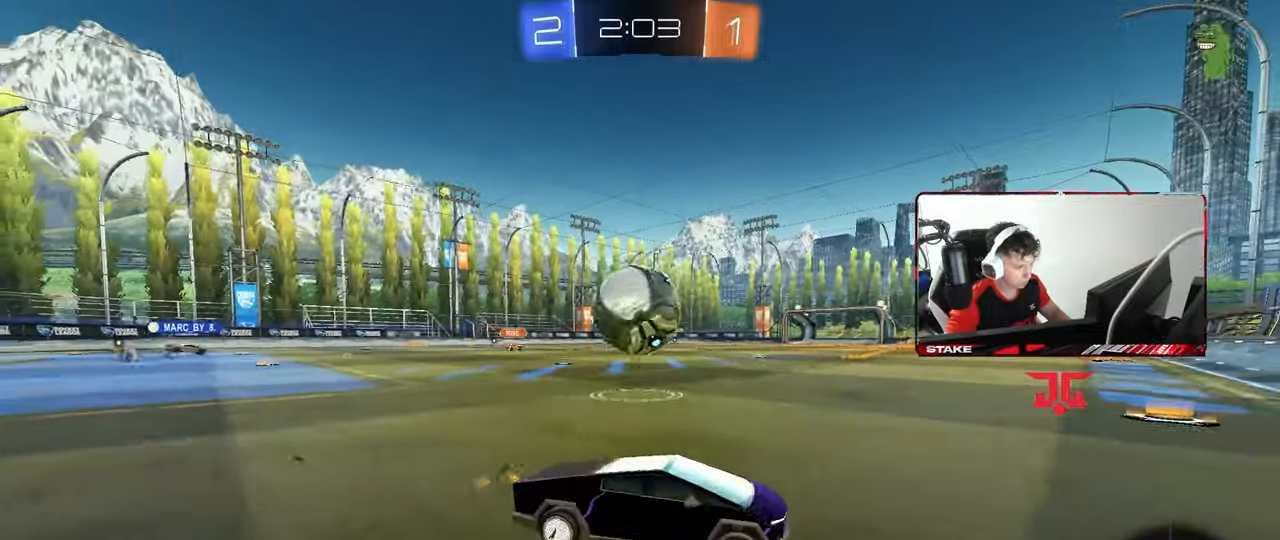
{"keys": ["a"], "mouse": [], "mouse_move": "still", "events": [[17, "a", "down"], [250, "w", "down"], [383, "w", "up"]]}
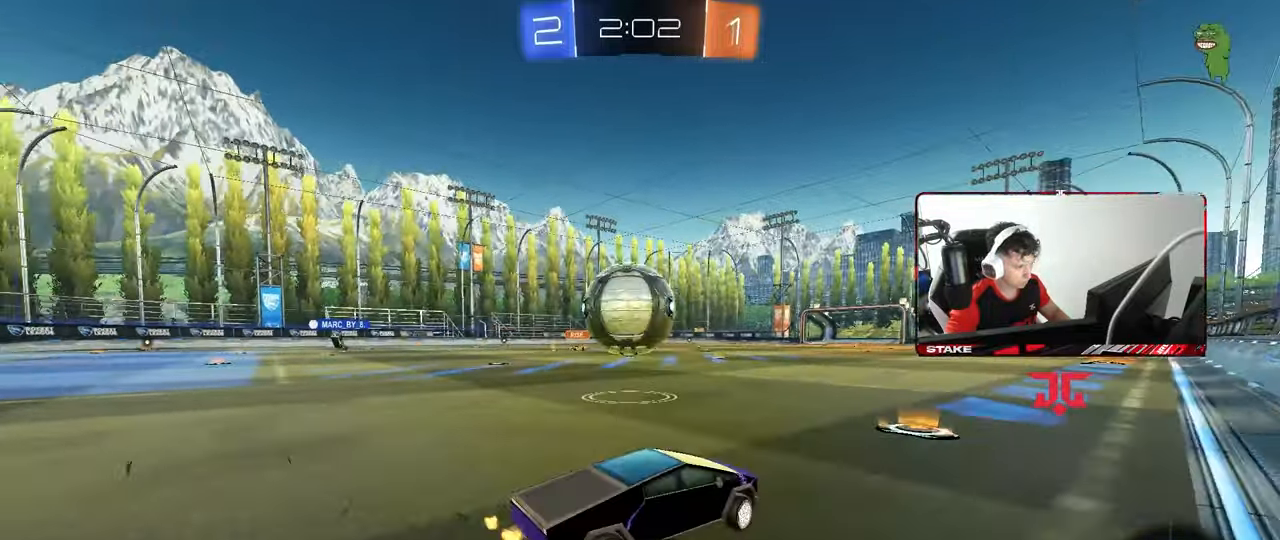
{"keys": ["w"], "mouse": [], "mouse_move": "still", "events": [[167, "a", "up"], [167, "w", "down"], [267, "d", "down"], [350, "d", "up"]]}
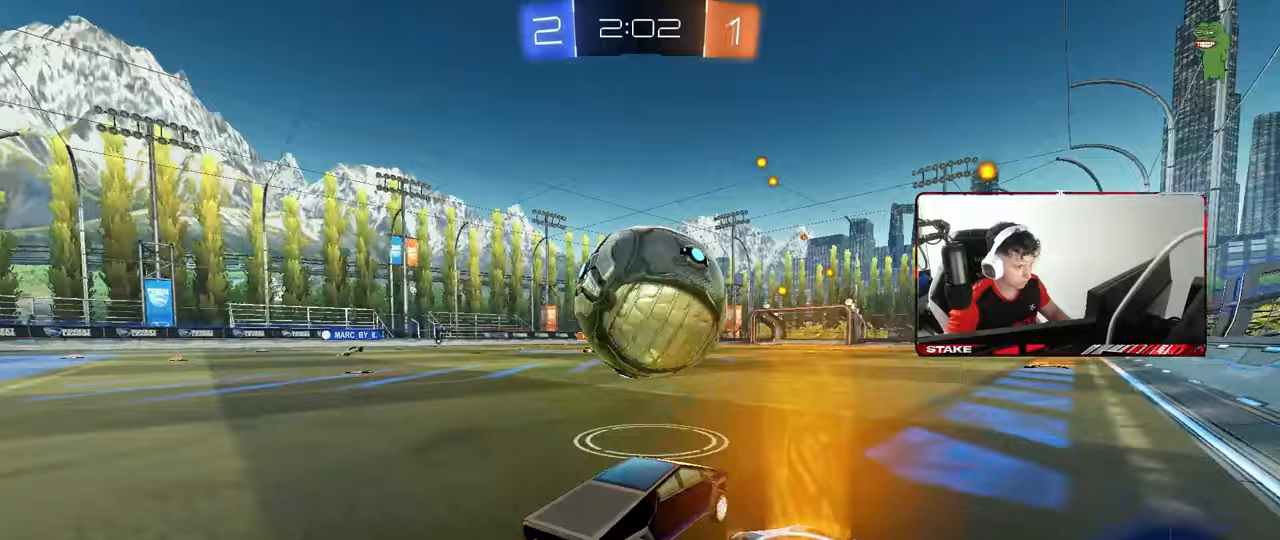
{"keys": ["w"], "mouse": [], "mouse_move": "still", "events": [[133, "d", "down"], [233, "d", "up"]]}
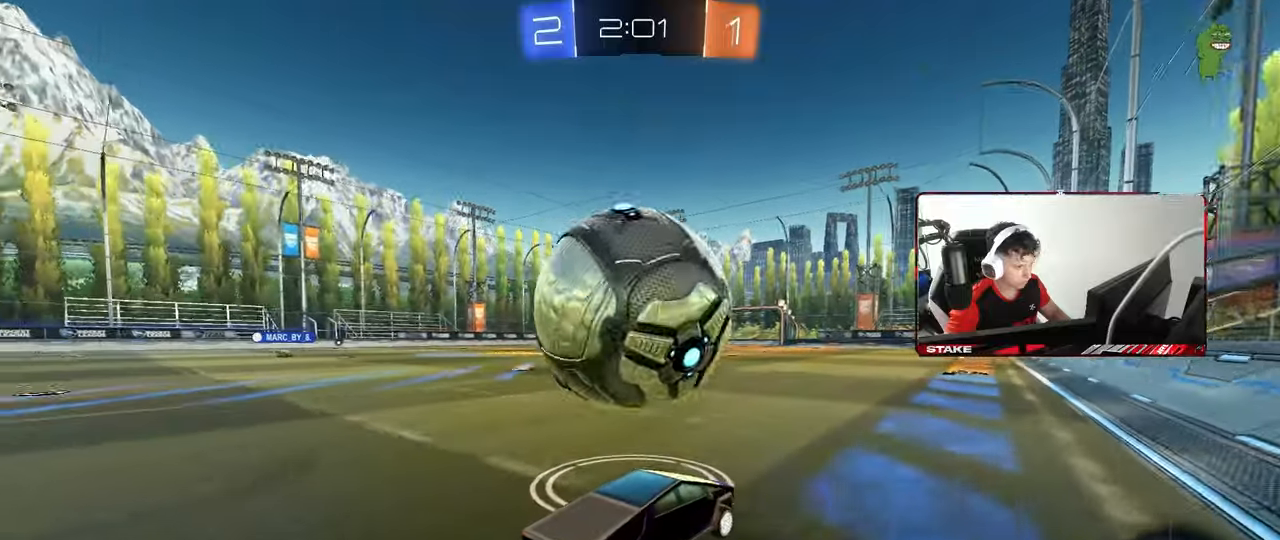
{"keys": ["a", "d", "s"], "mouse": ["left", "right"], "mouse_move": "down", "events": [[150, "a", "down"], [333, "w", "up"], [383, "a", "up"], [383, "d", "down"], [433, "mouse_left", "down"], [433, "mouse_right", "down"], [483, "a", "down"], [483, "s", "down"]]}
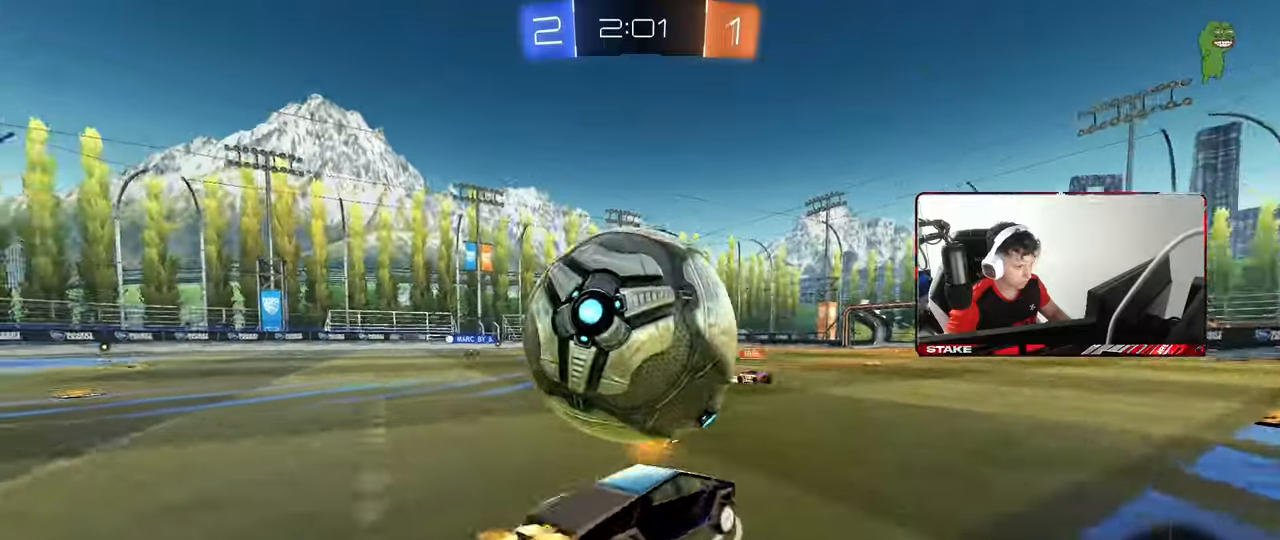
{"keys": ["a", "shift", "w"], "mouse": ["left"], "mouse_move": "still", "events": [[67, "d", "up"], [67, "mouse_left", "up"], [67, "mouse_right", "up"], [67, "shift", "down"], [167, "mouse_left", "down"], [167, "mouse_right", "down"], [300, "s", "up"], [350, "mouse_right", "up"], [400, "w", "down"]]}
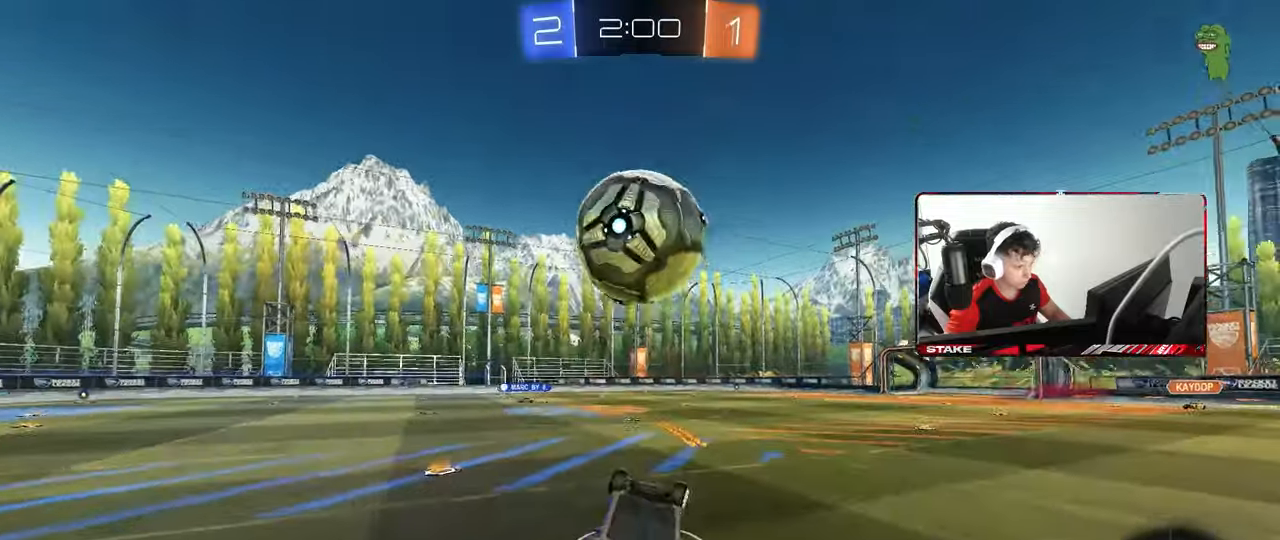
{"keys": [], "mouse": [], "mouse_move": "still", "events": [[83, "mouse_left", "up"], [367, "a", "up"], [367, "d", "down"], [367, "shift", "up"], [467, "d", "up"], [467, "w", "up"]]}
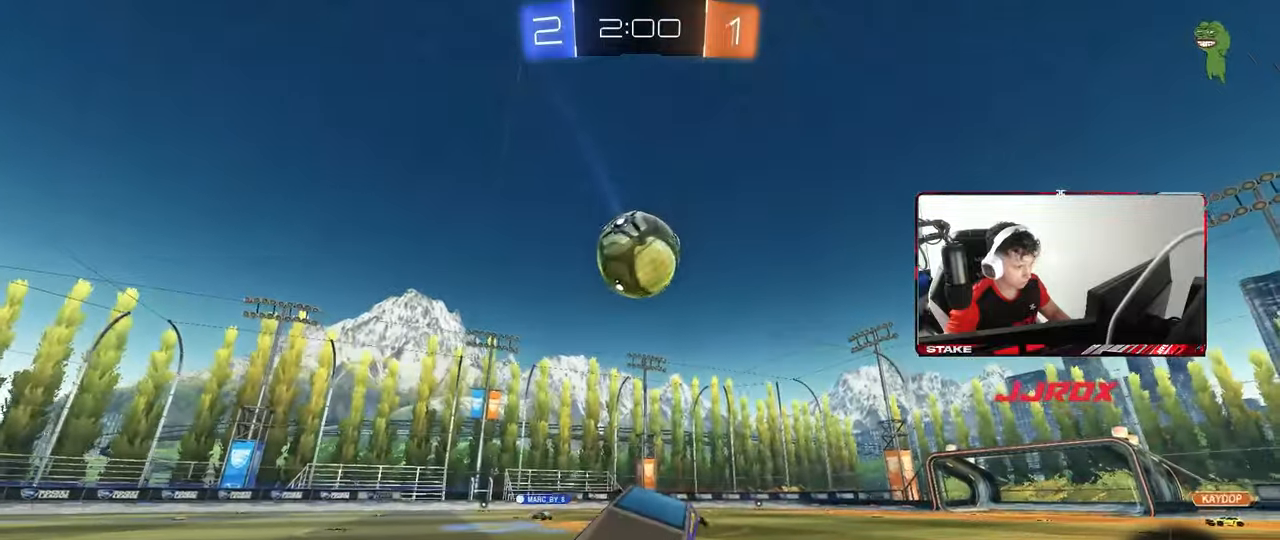
{"keys": ["a", "w"], "mouse": [], "mouse_move": "still", "events": [[17, "a", "down"], [150, "a", "up"], [250, "w", "down"], [283, "a", "down"]]}
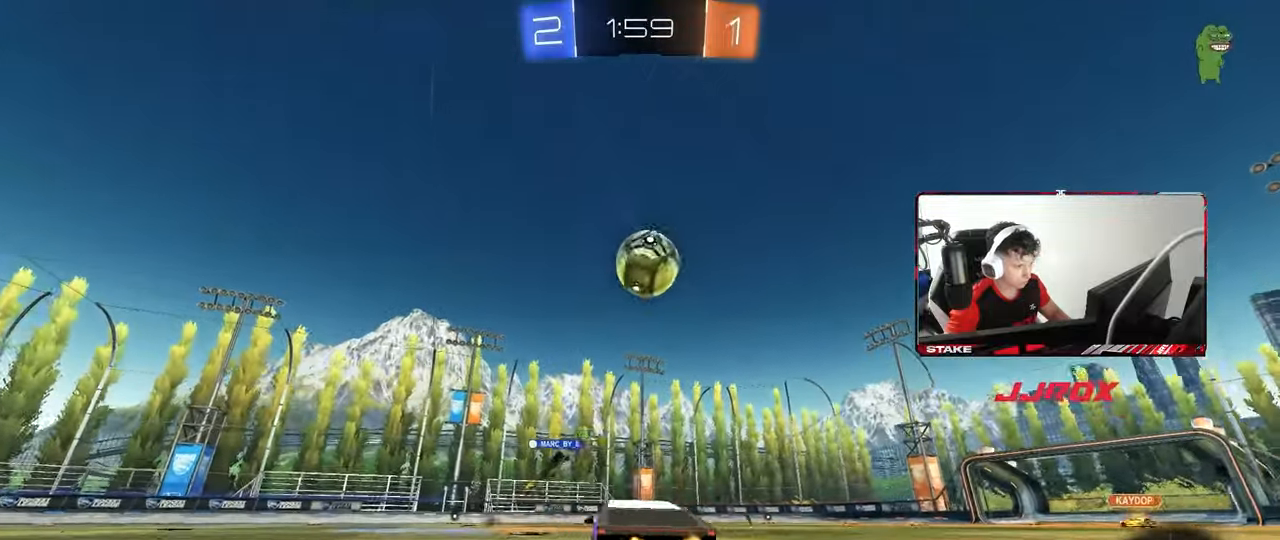
{"keys": ["w"], "mouse": [], "mouse_move": "still", "events": [[117, "a", "up"], [217, "d", "down"], [350, "d", "up"]]}
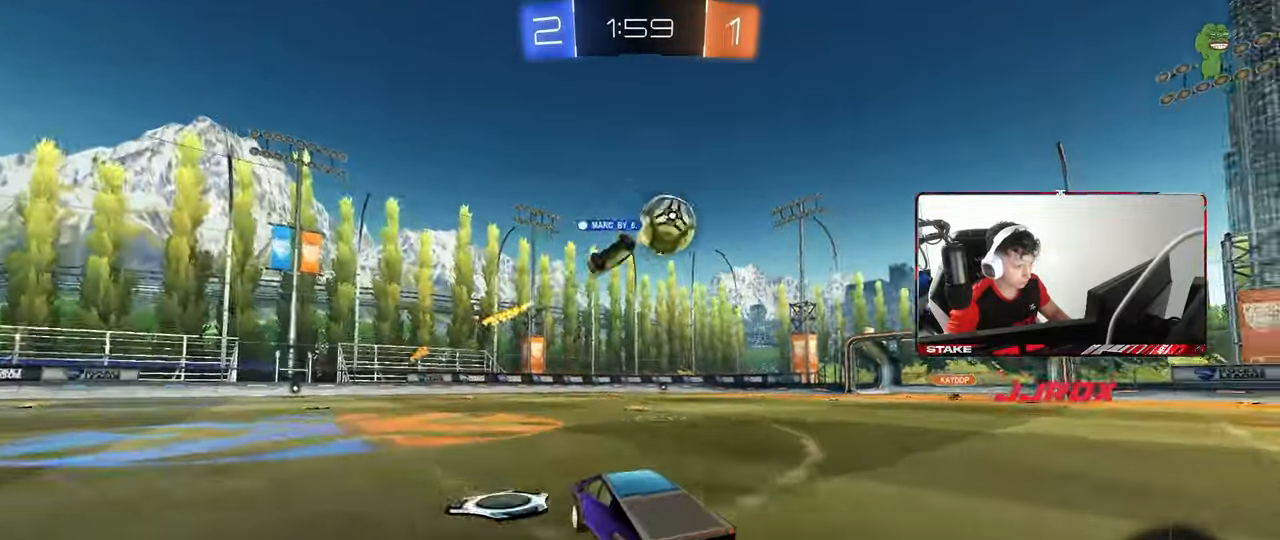
{"keys": ["a", "w"], "mouse": [], "mouse_move": "still", "events": [[83, "d", "down"], [283, "d", "up"], [467, "a", "down"]]}
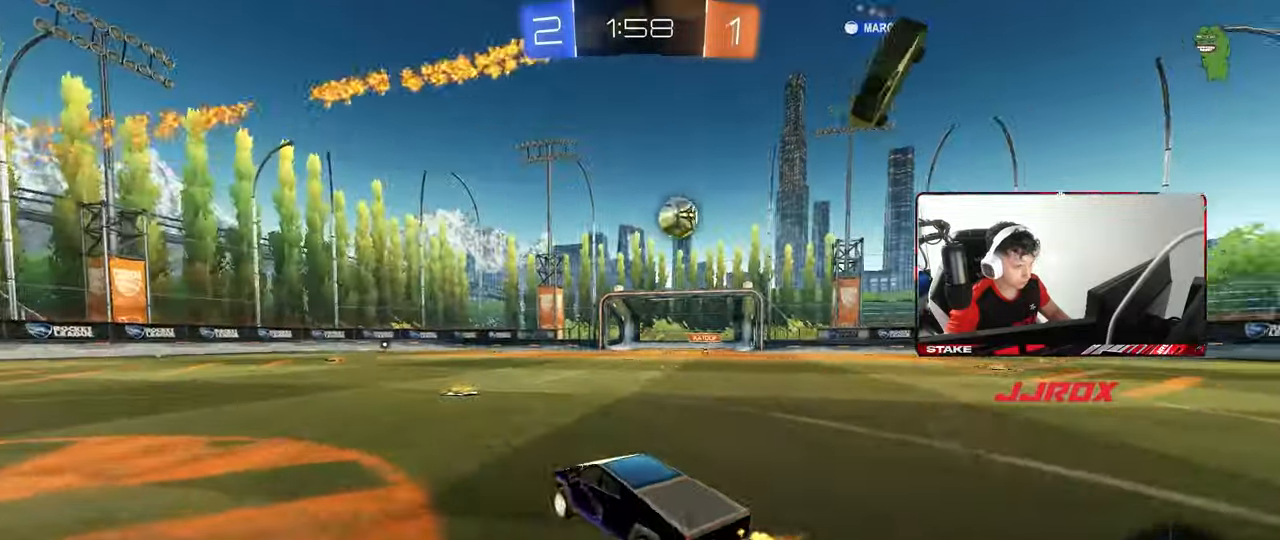
{"keys": [], "mouse": [], "mouse_move": "still", "events": [[100, "a", "up"], [100, "d", "down"], [250, "w", "up"], [433, "d", "up"]]}
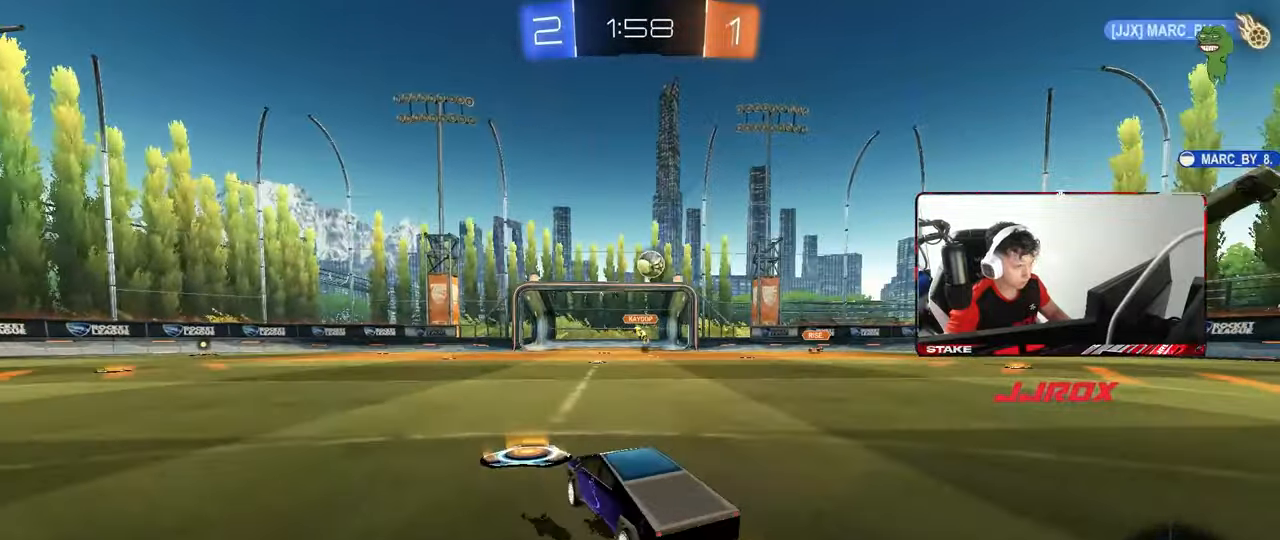
{"keys": ["w"], "mouse": [], "mouse_move": "still", "events": [[17, "d", "down"], [217, "d", "up"], [217, "w", "down"], [300, "d", "down"], [350, "d", "up"]]}
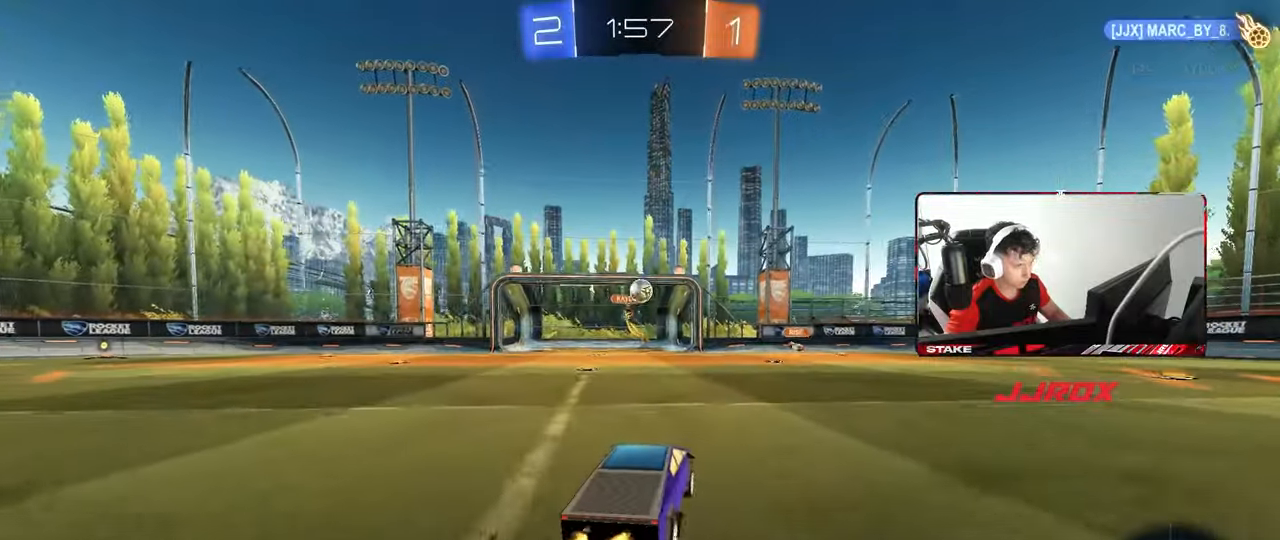
{"keys": ["d"], "mouse": [], "mouse_move": "still", "events": [[33, "d", "down"], [133, "shift", "down"], [283, "shift", "up"], [367, "w", "up"]]}
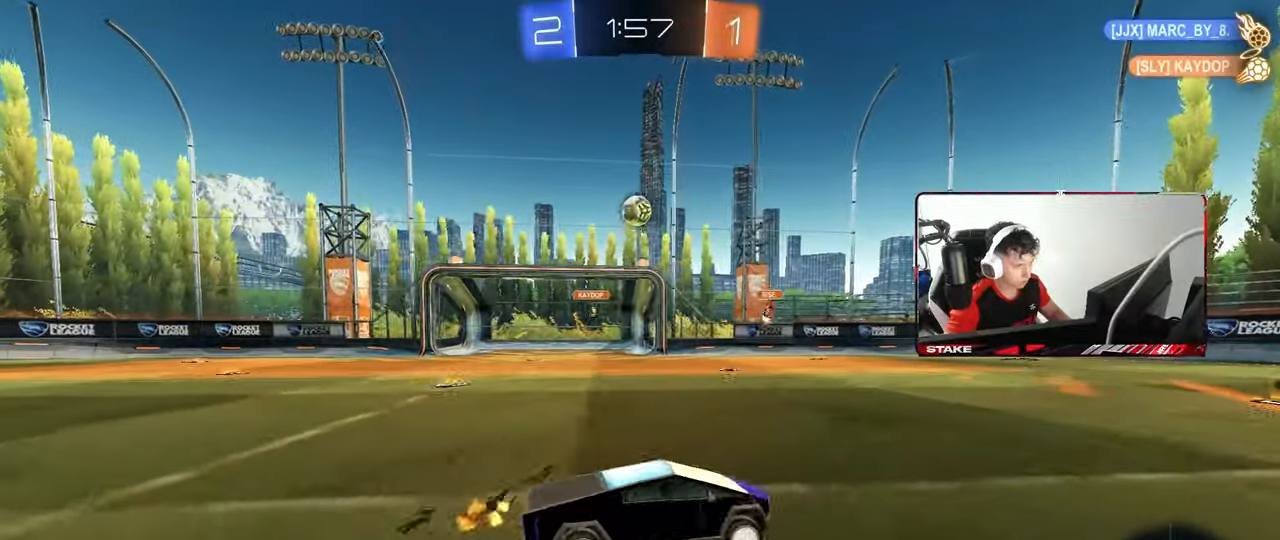
{"keys": ["w"], "mouse": [], "mouse_move": "still", "events": [[17, "w", "down"], [100, "shift", "down"], [150, "shift", "up"], [333, "d", "up"]]}
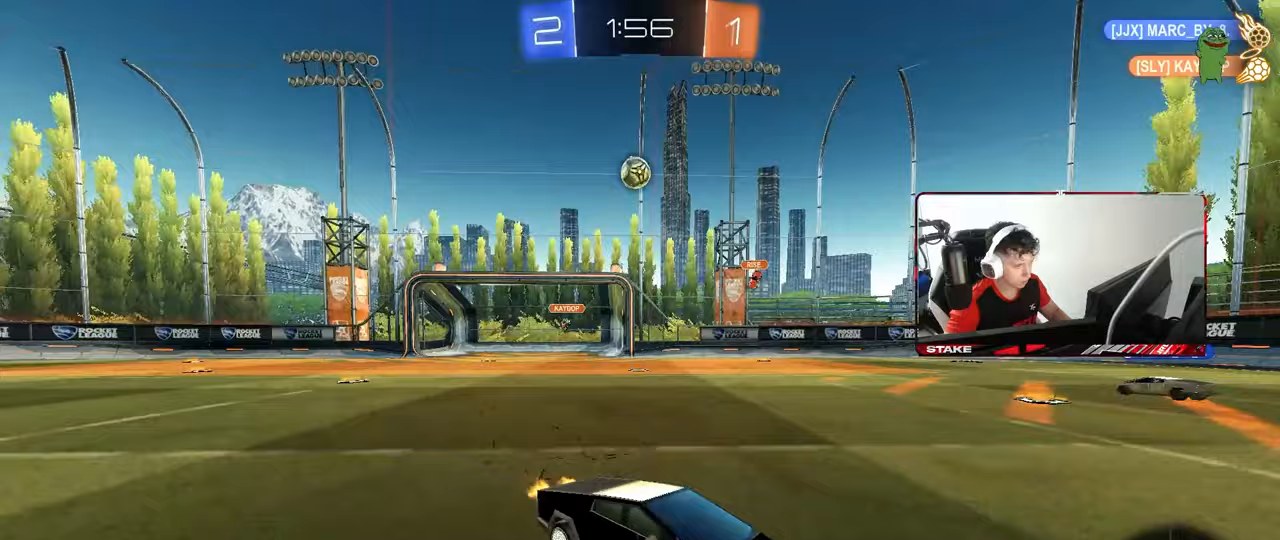
{"keys": ["w"], "mouse": [], "mouse_move": "still", "events": [[217, "a", "down"], [350, "a", "up"]]}
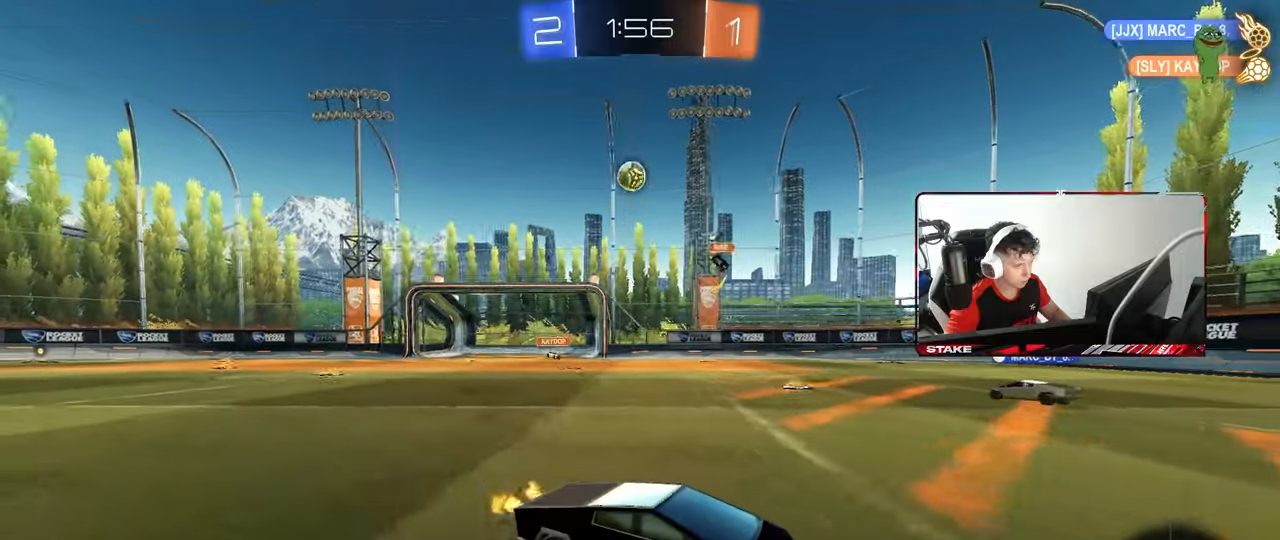
{"keys": ["d", "w"], "mouse": [], "mouse_move": "still", "events": [[133, "d", "down"], [317, "d", "up"], [417, "d", "down"]]}
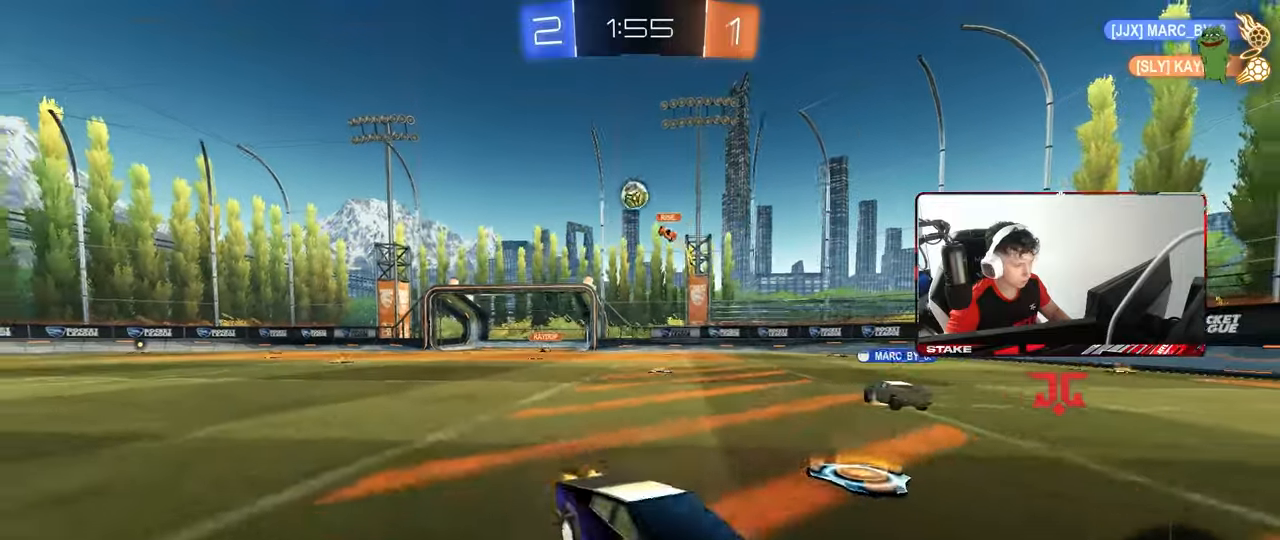
{"keys": ["d", "w"], "mouse": [], "mouse_move": "still", "events": [[150, "d", "up"], [333, "d", "down"]]}
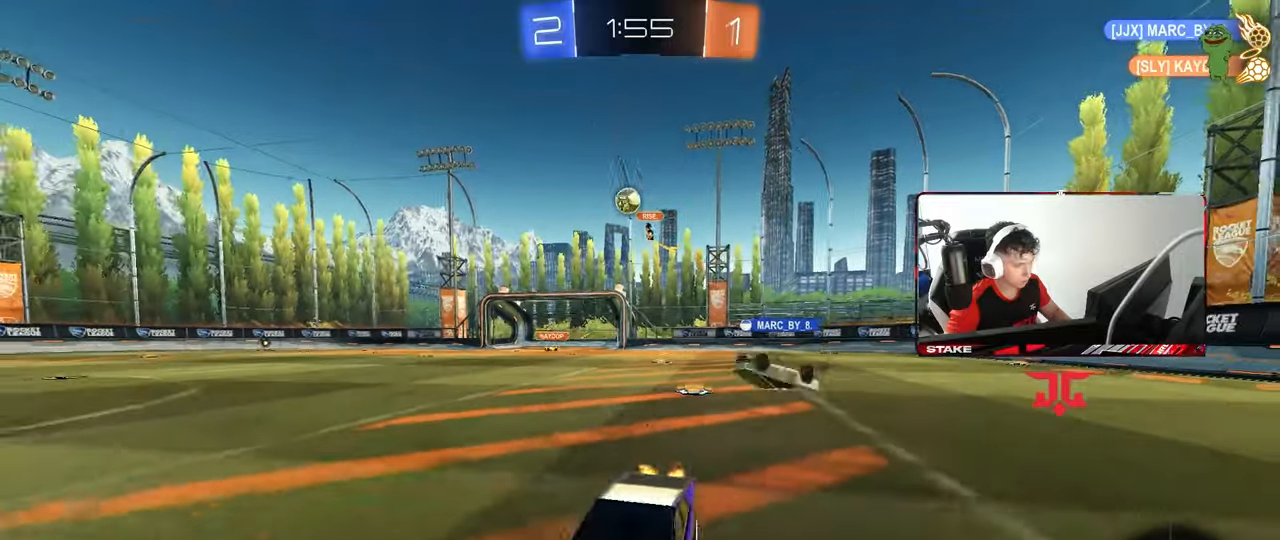
{"keys": ["w"], "mouse": [], "mouse_move": "still", "events": [[17, "d", "up"], [117, "d", "down"], [217, "d", "up"], [350, "d", "down"], [450, "shift", "down"], [500, "d", "up"], [500, "shift", "up"]]}
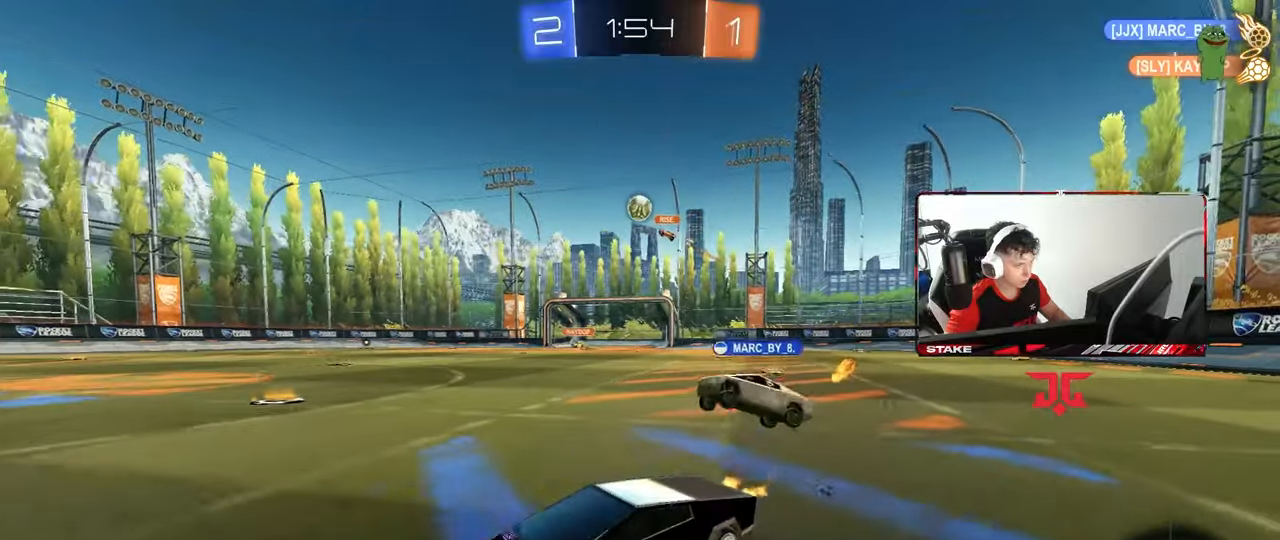
{"keys": ["d", "shift", "w"], "mouse": [], "mouse_move": "still", "events": [[317, "d", "down"], [417, "shift", "down"]]}
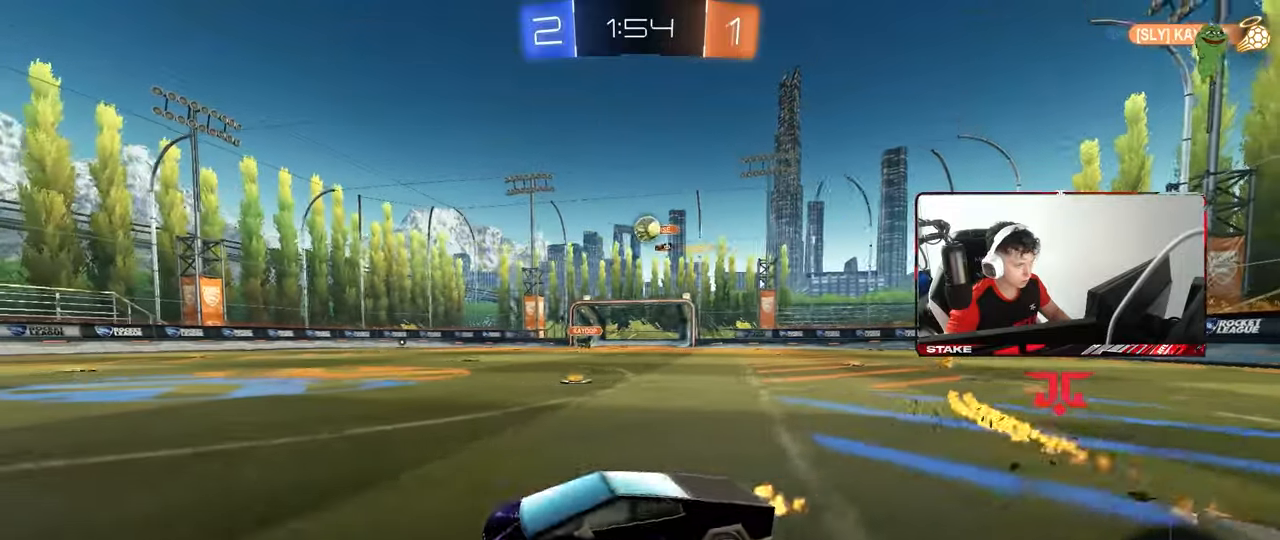
{"keys": ["a", "s"], "mouse": [], "mouse_move": "still", "events": [[17, "shift", "up"], [200, "d", "up"], [250, "w", "up"], [433, "s", "down"], [483, "a", "down"]]}
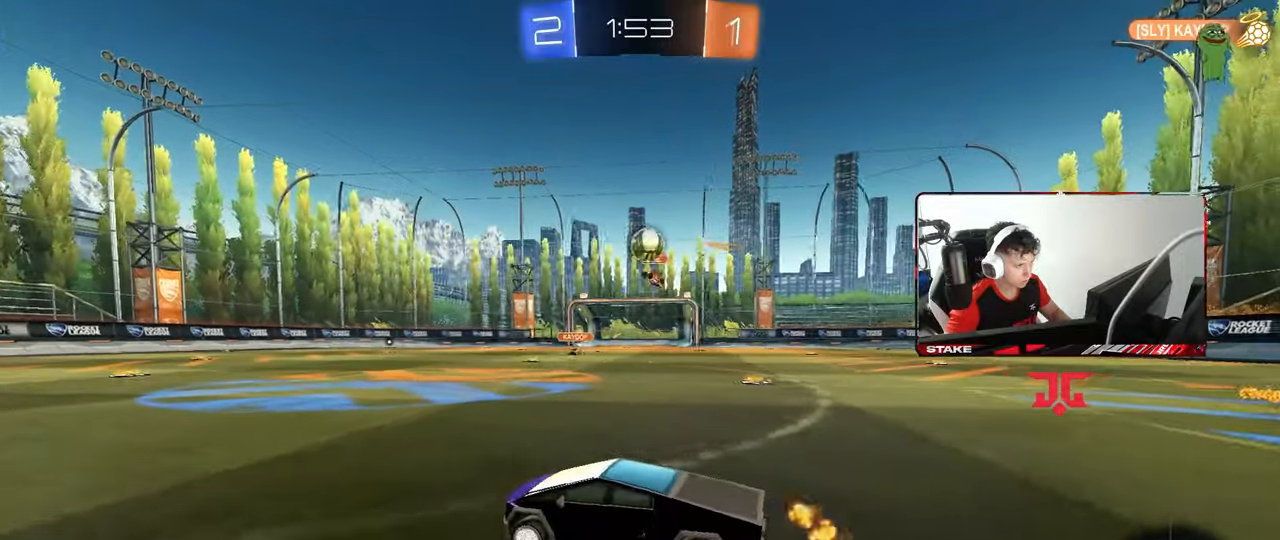
{"keys": ["d", "w"], "mouse": ["left"], "mouse_move": "down", "events": [[117, "s", "up"], [217, "w", "down"], [400, "a", "up"], [400, "mouse_left", "down"], [450, "d", "down"]]}
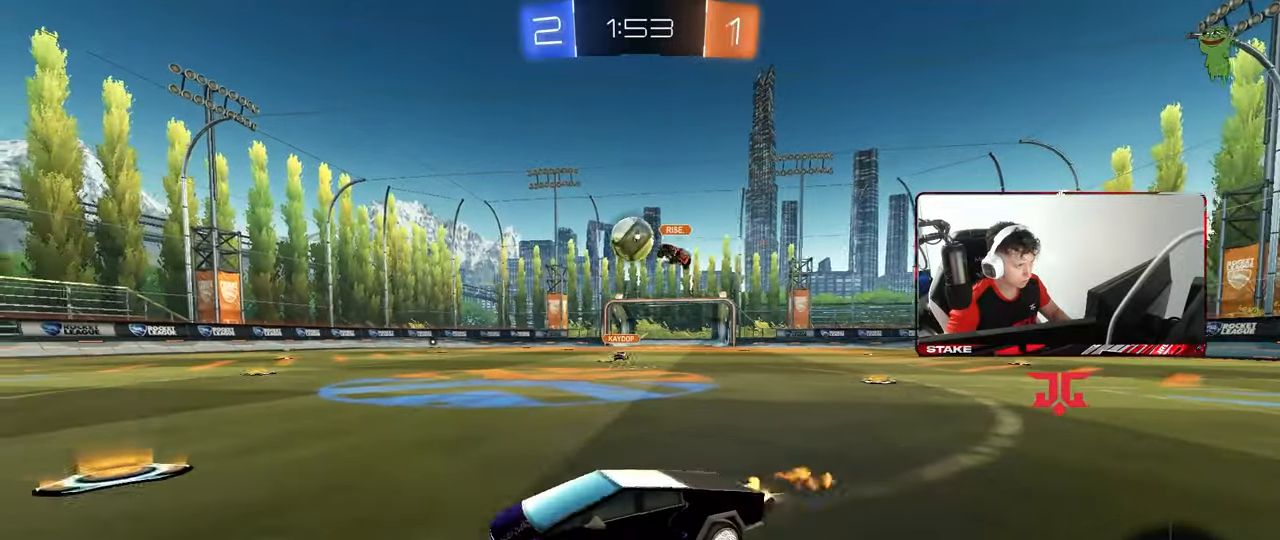
{"keys": ["d", "w"], "mouse": ["left"], "mouse_move": "still", "events": [[50, "mouse_left", "up"], [50, "shift", "down"], [133, "shift", "up"], [183, "mouse_left", "down"]]}
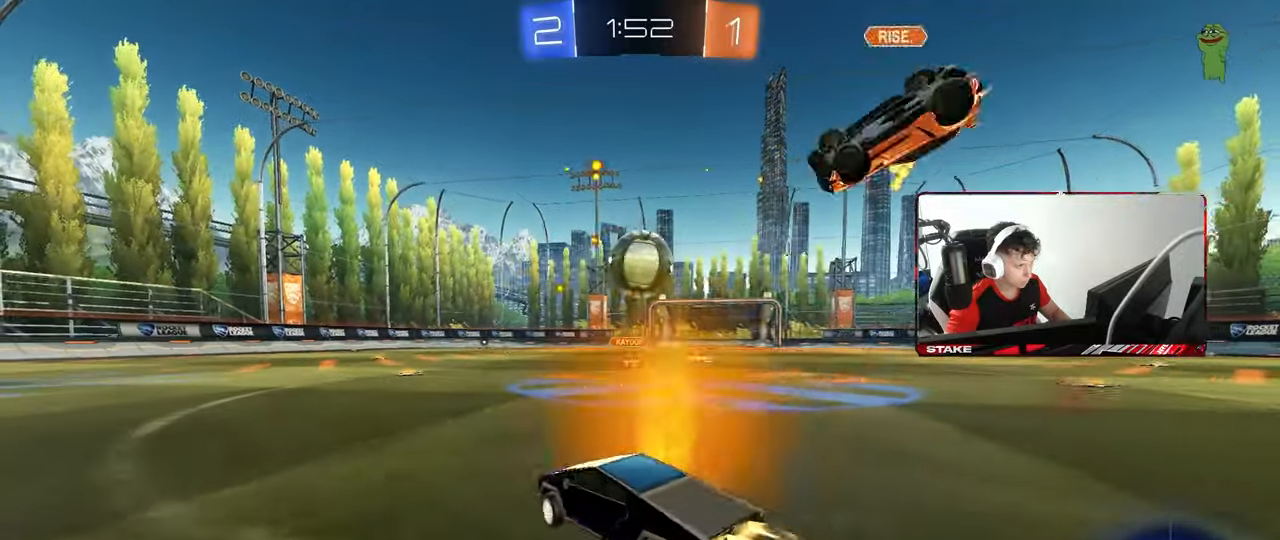
{"keys": ["a", "s", "shift"], "mouse": ["left", "right"], "mouse_move": "up-left", "events": [[50, "mouse_right", "down"], [50, "w", "up"], [150, "d", "up"], [200, "d", "down"], [200, "mouse_right", "up"], [250, "d", "up"], [250, "shift", "down"], [300, "a", "down"], [300, "w", "down"], [333, "mouse_right", "down"], [383, "s", "down"], [383, "w", "up"]]}
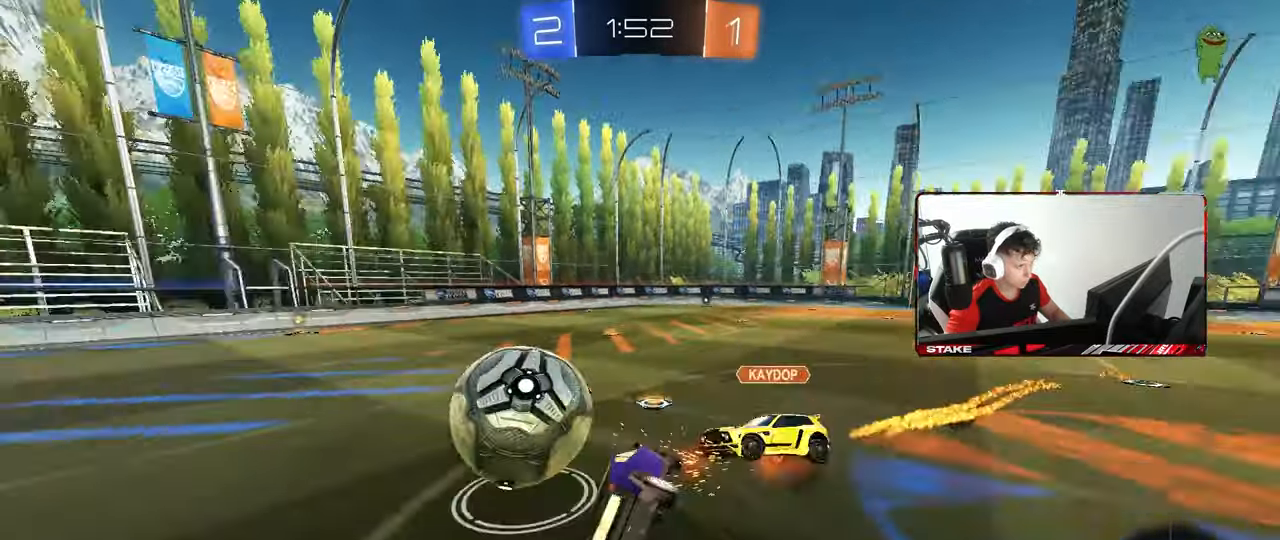
{"keys": ["a", "s", "shift"], "mouse": ["left"], "mouse_move": "down", "events": [[17, "mouse_right", "up"], [67, "mouse_left", "up"], [350, "mouse_left", "down"], [350, "s", "up"], [450, "s", "down"]]}
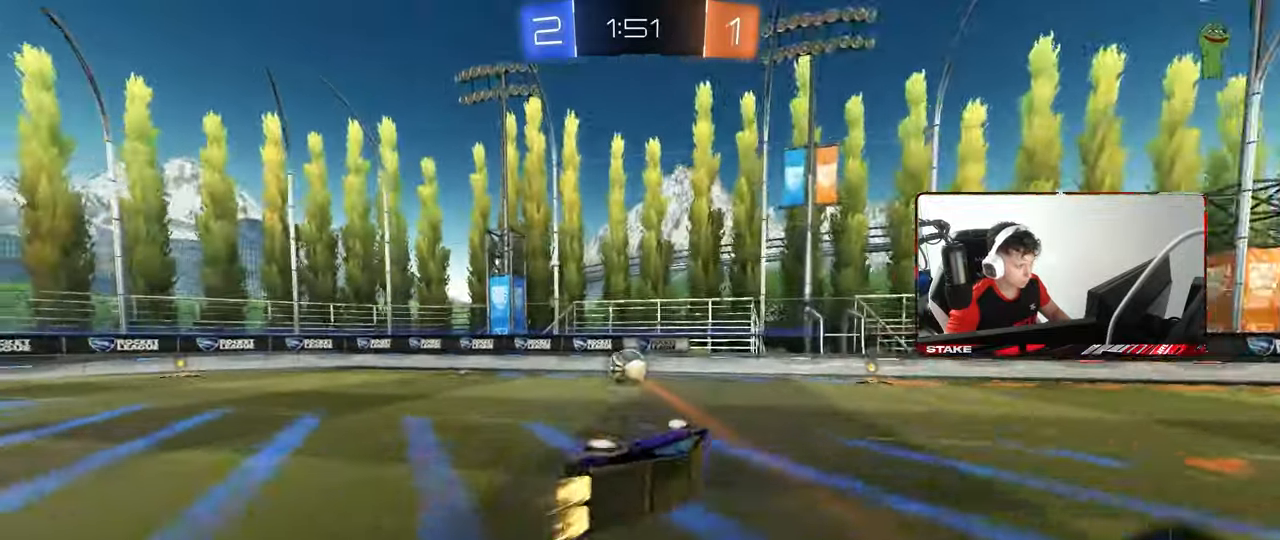
{"keys": ["w"], "mouse": [], "mouse_move": "up", "events": [[183, "a", "up"], [183, "s", "up"], [183, "shift", "up"], [283, "mouse_left", "up"], [467, "w", "down"]]}
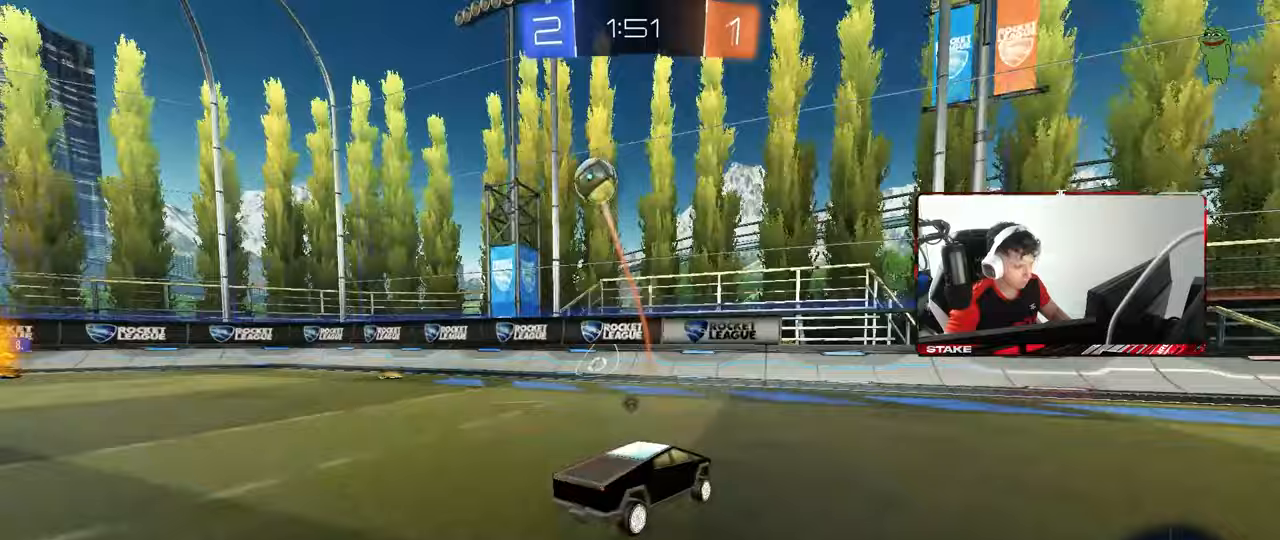
{"keys": ["d", "space", "w"], "mouse": ["left"], "mouse_move": "still", "events": [[17, "space", "down"], [50, "d", "down"], [100, "mouse_left", "down"], [200, "space", "up"], [333, "a", "down"], [333, "d", "up"], [433, "a", "up"], [433, "space", "down"], [483, "d", "down"]]}
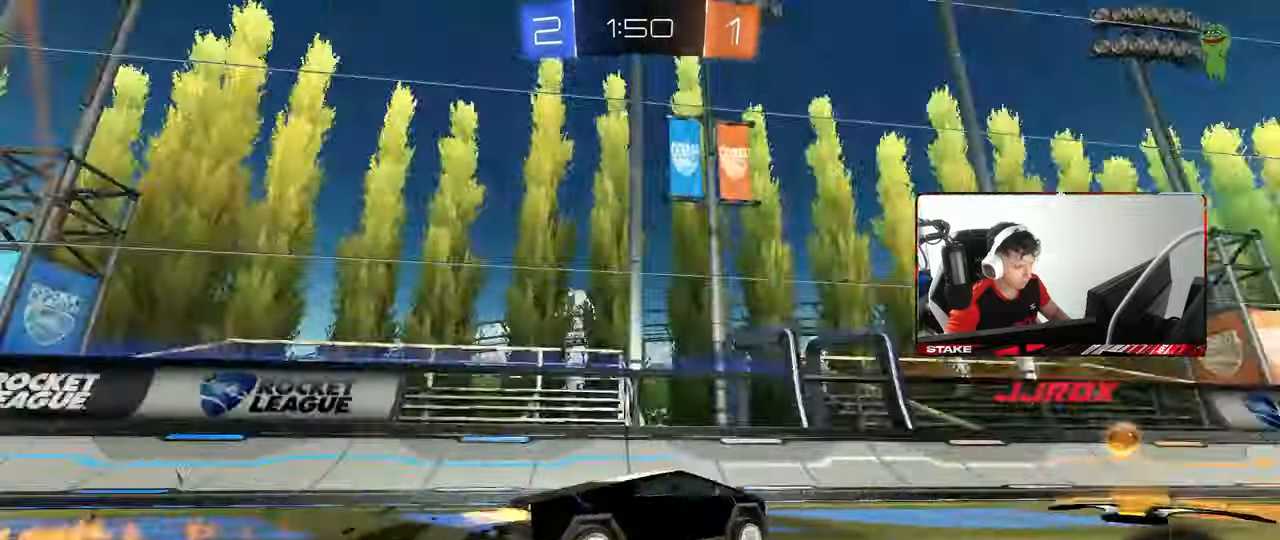
{"keys": ["d", "w"], "mouse": [], "mouse_move": "still", "events": [[33, "mouse_left", "up"], [67, "shift", "down"], [67, "space", "up"], [217, "shift", "up"]]}
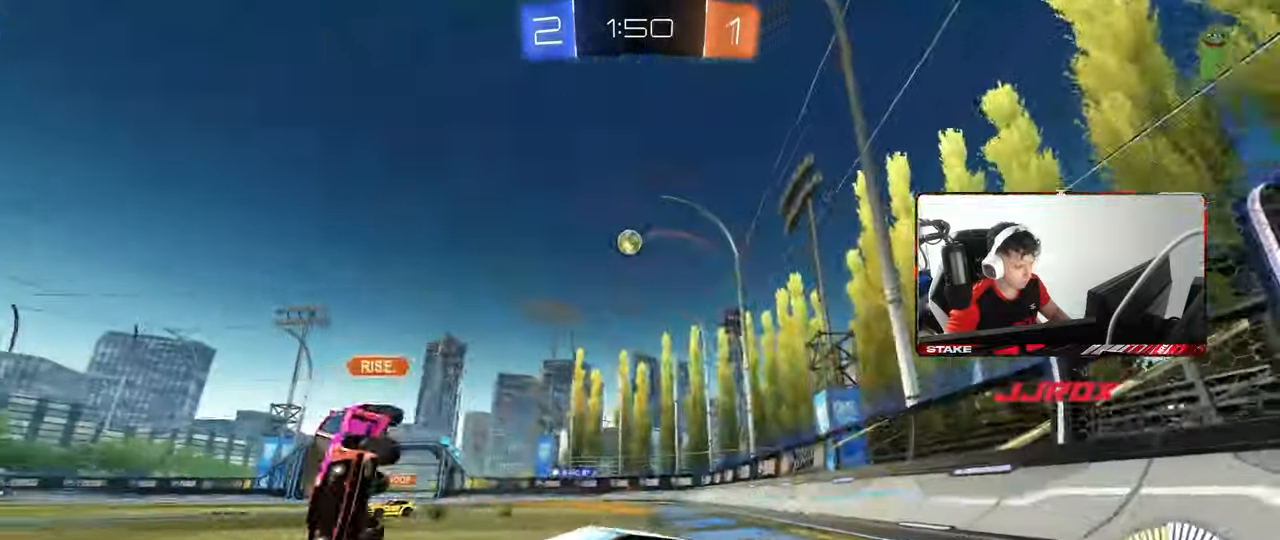
{"keys": ["a", "w"], "mouse": [], "mouse_move": "still", "events": [[83, "d", "up"], [133, "a", "down"], [183, "a", "up"], [367, "a", "down"]]}